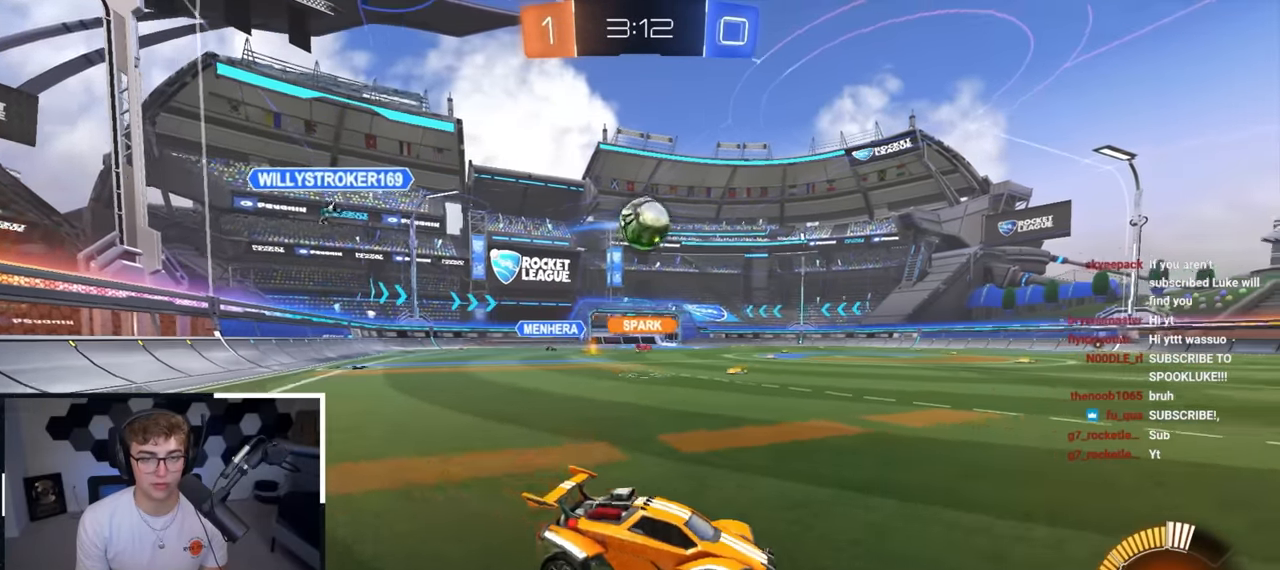
Gameplay with a controller (PlayStation layout); each line is a JSON object with the inputs held at the frame after it. "events" lists button and stick changes between this image and that frame as [ms after this image, input, new state], when the widget could be followed in between.
{"buttons": [], "left_stick": "down-left", "right_stick": "center", "events": [[67, "L2", "down"], [167, "L2", "up"], [167, "left_stick", "center"], [267, "left_stick", "up-left"], [500, "left_stick", "down-left"]]}
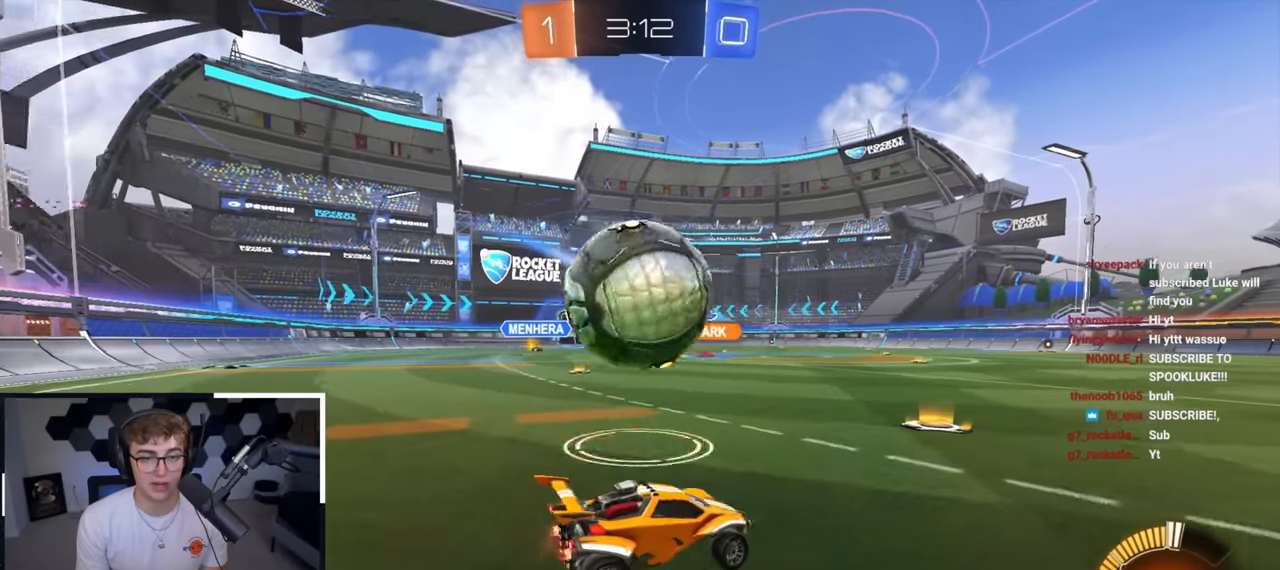
{"buttons": ["L2"], "left_stick": "up-right", "right_stick": "center", "events": [[67, "left_stick", "up-right"], [284, "L2", "down"], [467, "L2", "up"], [500, "L2", "down"]]}
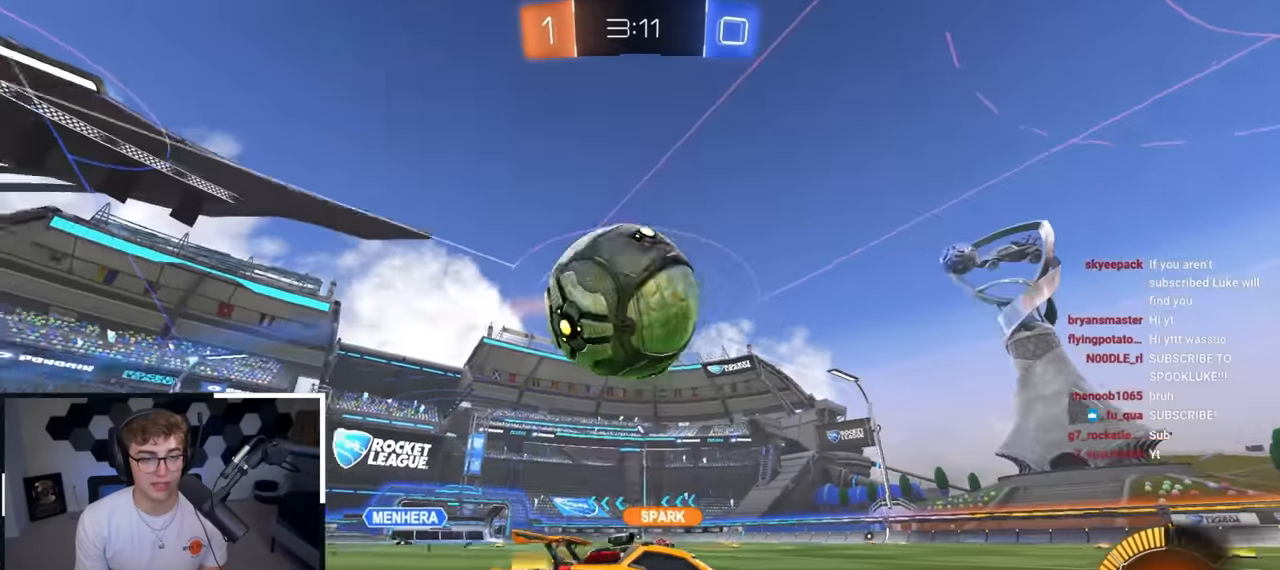
{"buttons": [], "left_stick": "up-left", "right_stick": "center", "events": [[17, "left_stick", "up"], [150, "L2", "up"], [167, "left_stick", "up-right"], [350, "left_stick", "up-left"]]}
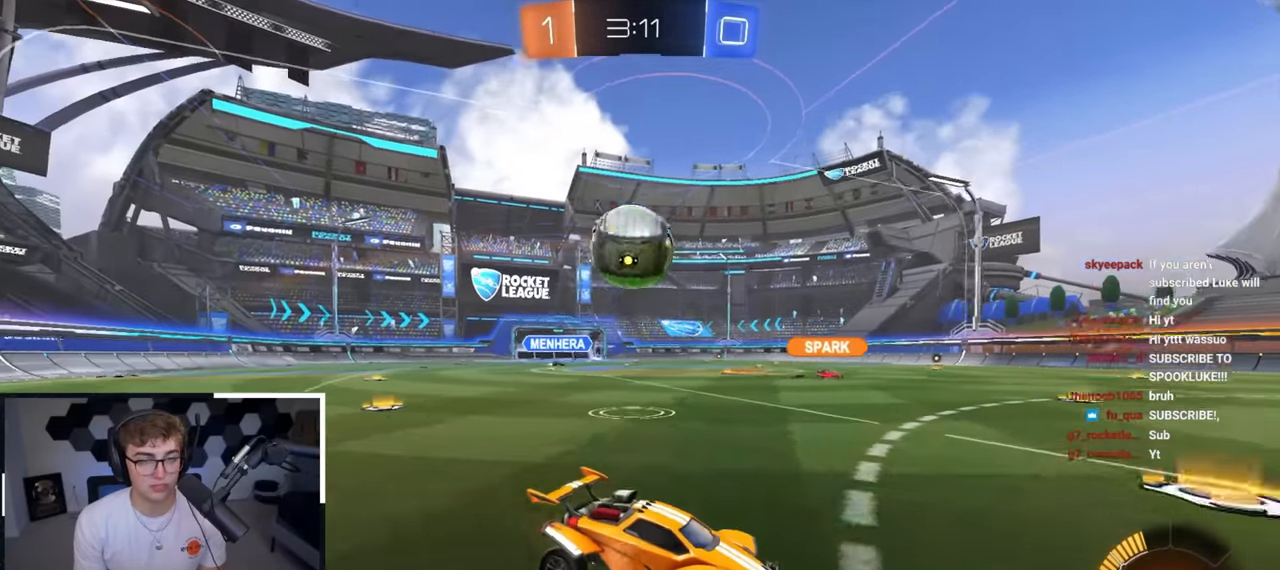
{"buttons": [], "left_stick": "up-right", "right_stick": "center", "events": [[84, "L2", "down"], [117, "L2", "up"], [117, "R1", "down"], [217, "R1", "up"], [384, "left_stick", "up-right"]]}
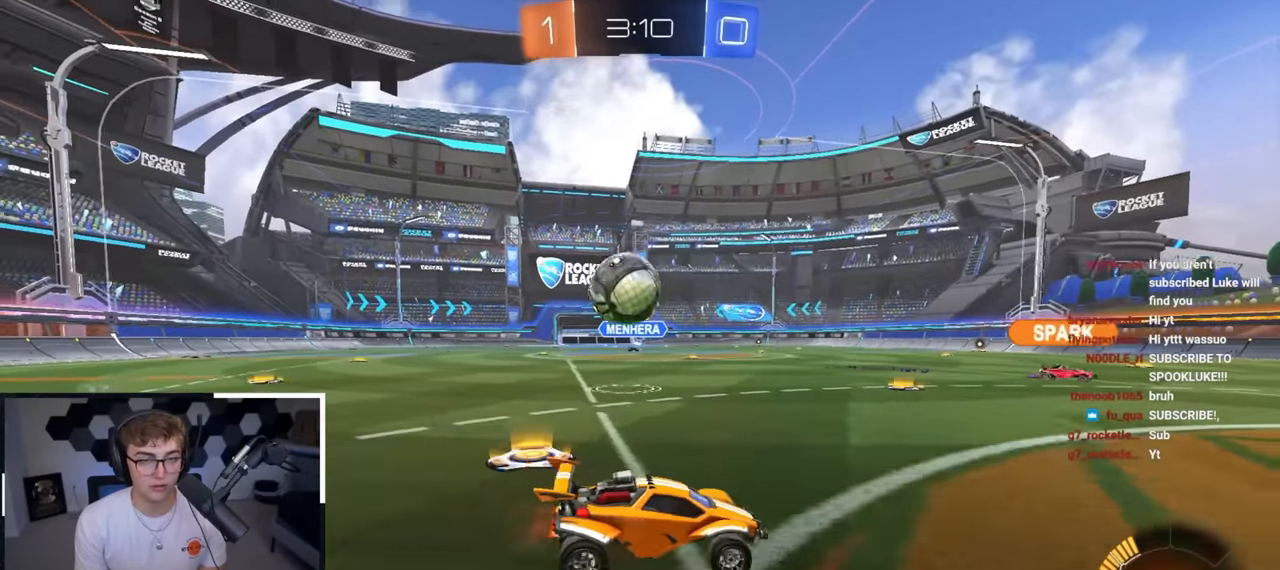
{"buttons": [], "left_stick": "up-left", "right_stick": "center", "events": [[217, "left_stick", "up"], [317, "left_stick", "up-left"]]}
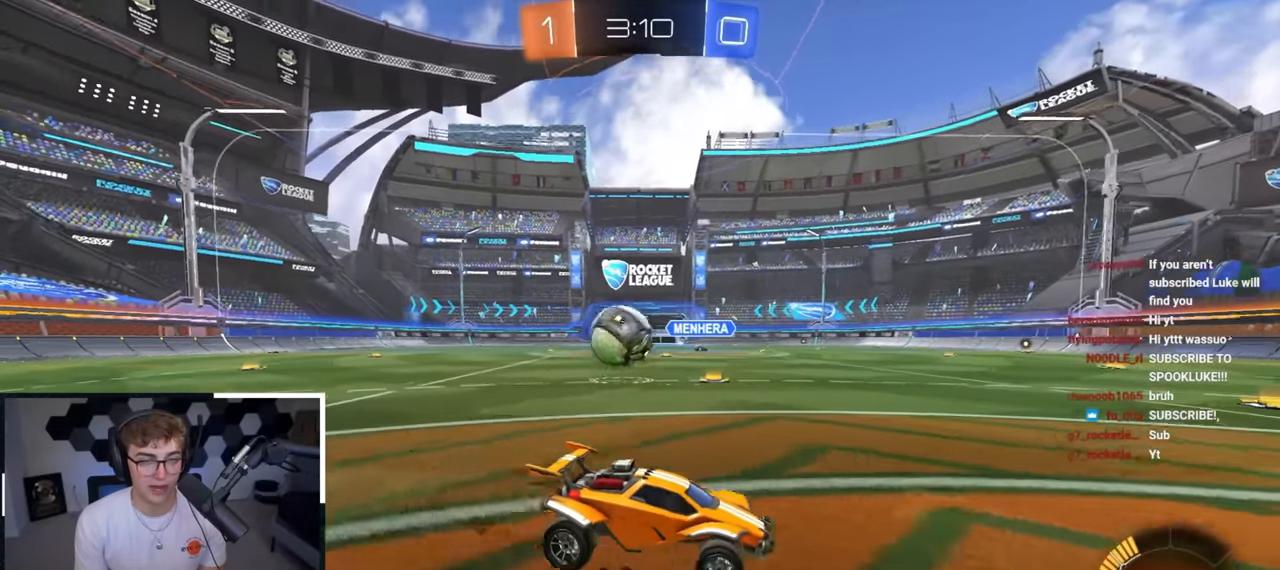
{"buttons": [], "left_stick": "up-left", "right_stick": "center", "events": [[67, "R1", "down"], [300, "R1", "up"], [300, "left_stick", "center"], [434, "left_stick", "up-left"]]}
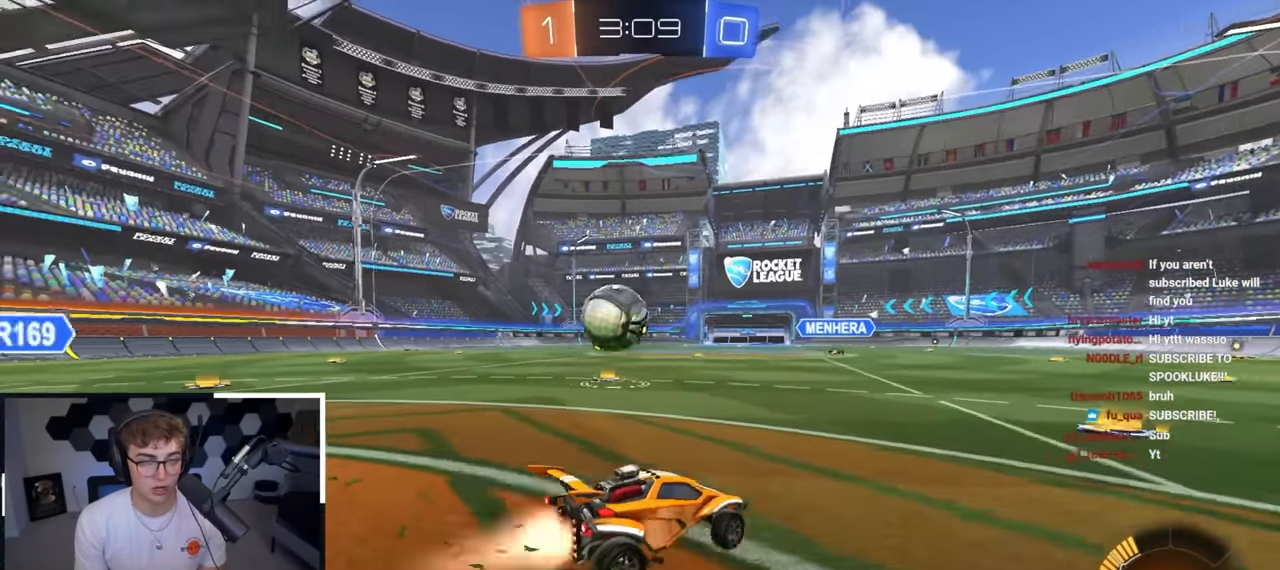
{"buttons": ["L2"], "left_stick": "up-right", "right_stick": "center", "events": [[17, "L2", "down"], [384, "left_stick", "up-right"]]}
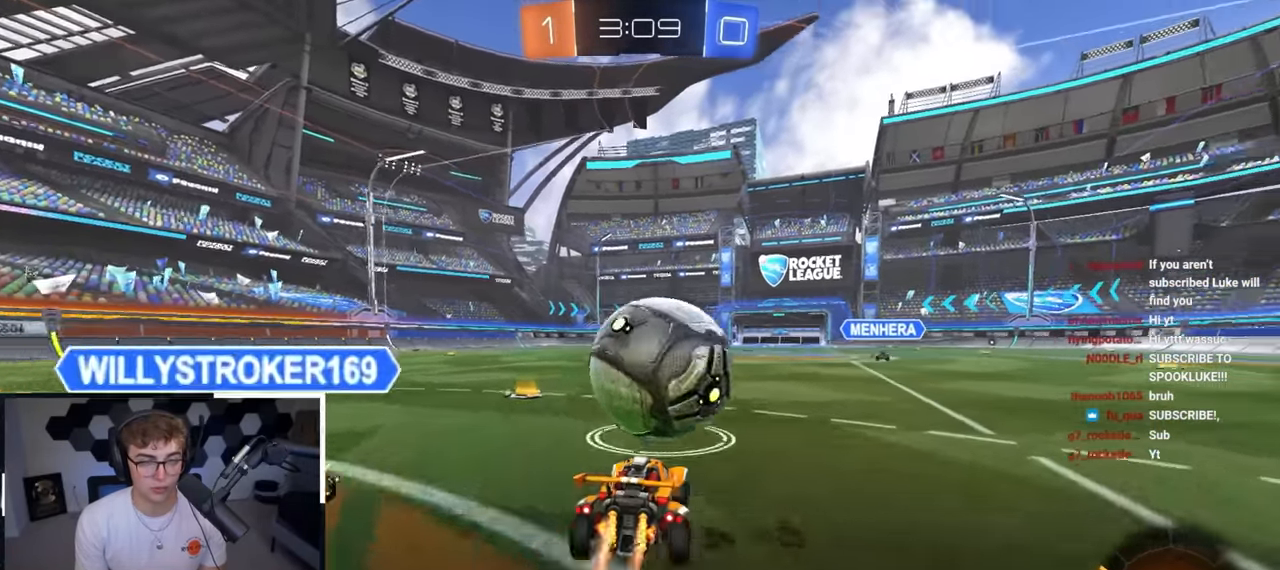
{"buttons": [], "left_stick": "center", "right_stick": "center", "events": [[17, "CROSS", "down"], [100, "CROSS", "up"], [100, "left_stick", "center"], [150, "L2", "up"], [334, "left_stick", "left"], [417, "left_stick", "center"]]}
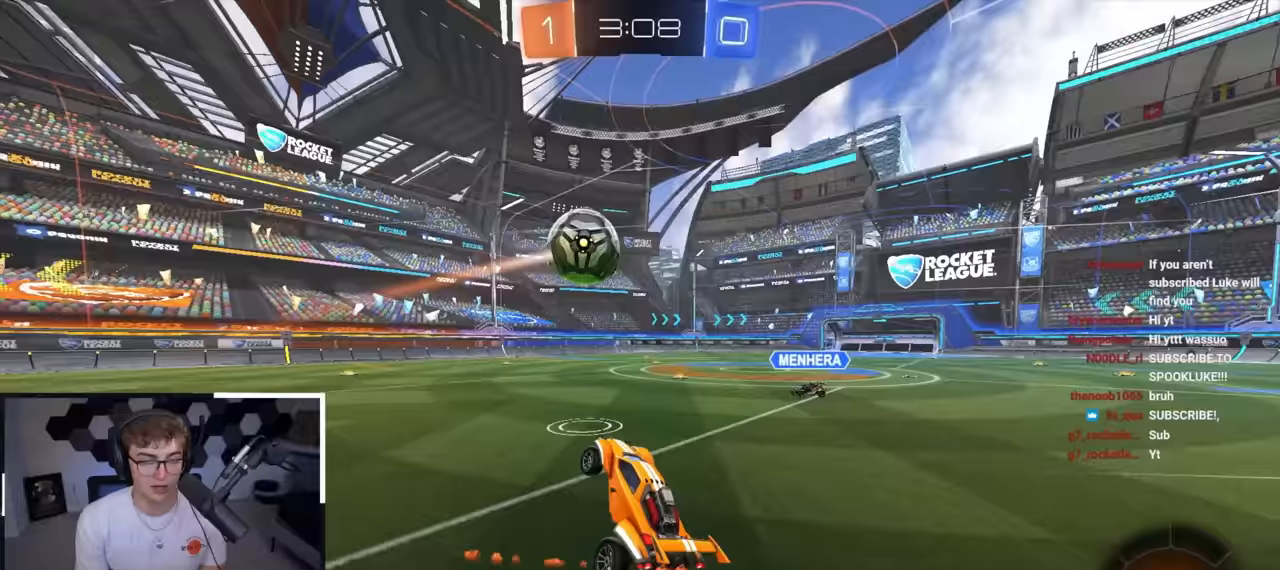
{"buttons": ["L2", "R1"], "left_stick": "up-left", "right_stick": "center", "events": [[17, "left_stick", "right"], [200, "R1", "down"], [250, "left_stick", "left"], [367, "L2", "down"], [367, "left_stick", "up"], [483, "left_stick", "up-left"]]}
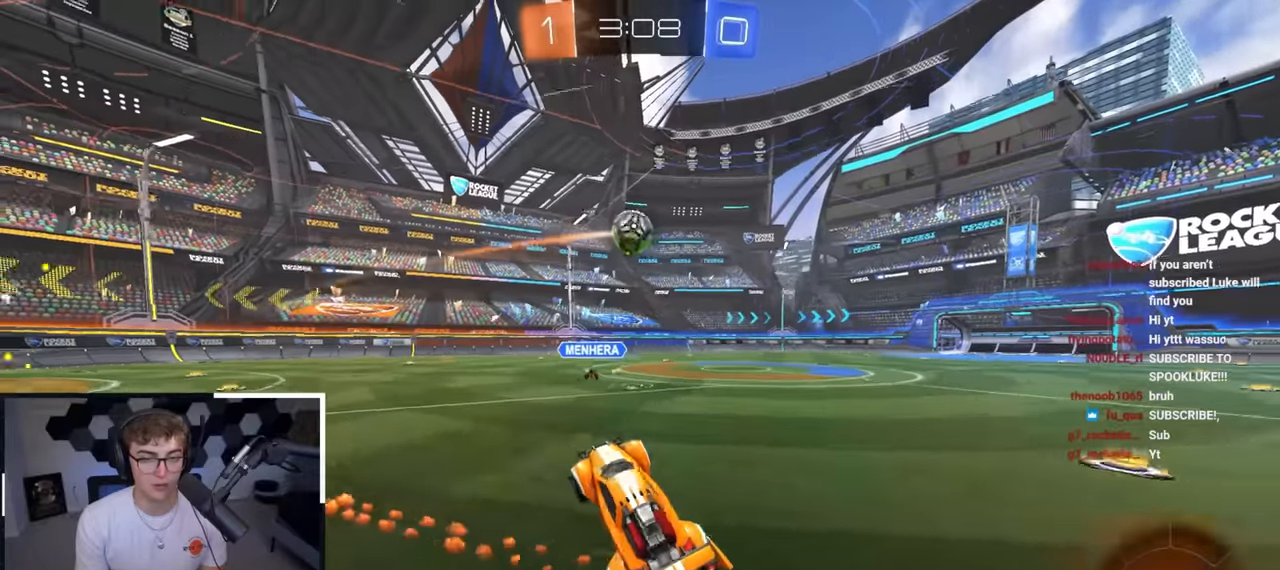
{"buttons": ["CROSS", "L2", "R1"], "left_stick": "right", "right_stick": "center", "events": [[133, "left_stick", "up-right"], [167, "CROSS", "down"], [283, "CROSS", "up"], [350, "CROSS", "down"], [350, "left_stick", "right"], [433, "CROSS", "up"], [483, "CROSS", "down"]]}
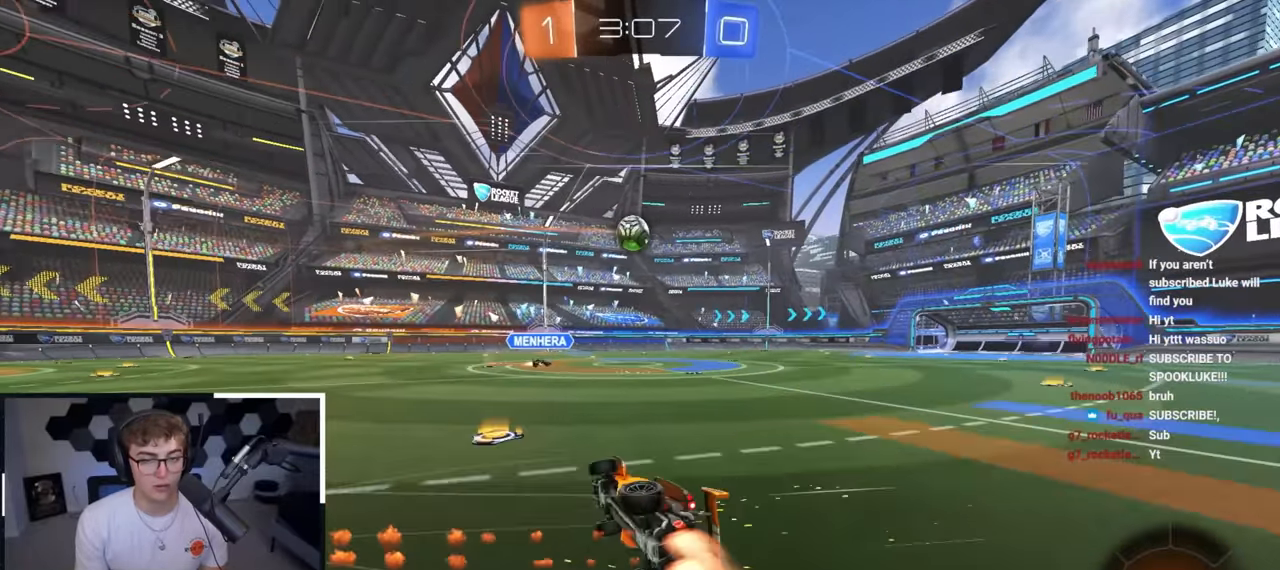
{"buttons": ["R1"], "left_stick": "up-right", "right_stick": "center", "events": [[83, "left_stick", "down-right"], [100, "CROSS", "up"], [200, "left_stick", "right"], [367, "L2", "up"], [417, "left_stick", "up-right"]]}
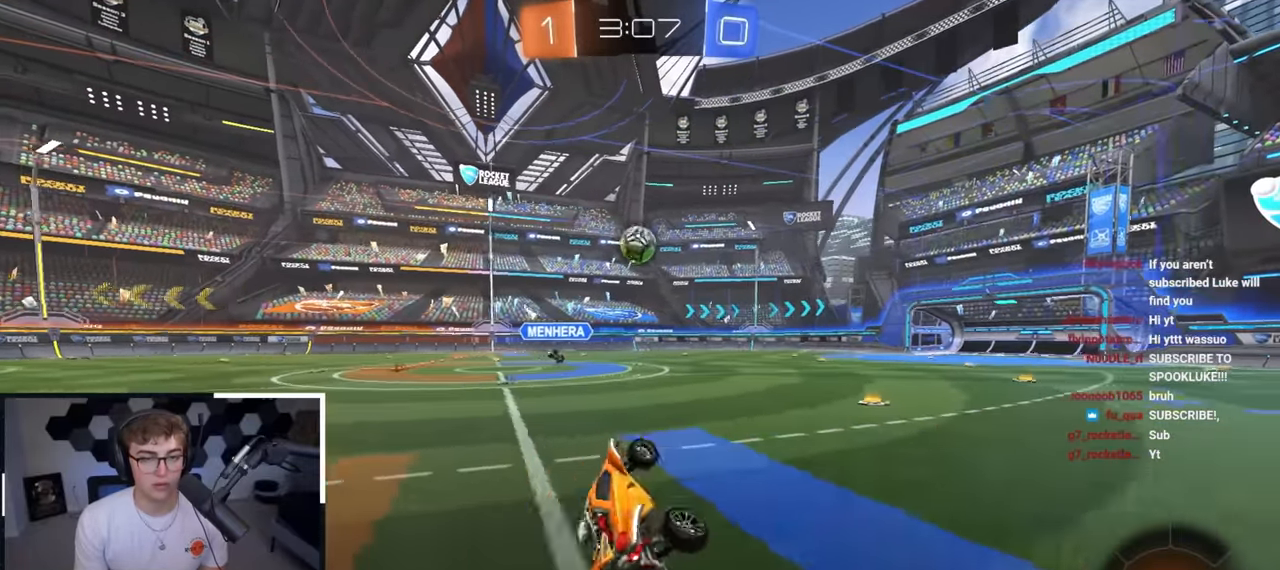
{"buttons": ["L2", "R1"], "left_stick": "up", "right_stick": "center", "events": [[67, "left_stick", "up-left"], [117, "L2", "down"], [150, "left_stick", "center"], [350, "left_stick", "up-right"], [400, "left_stick", "up"]]}
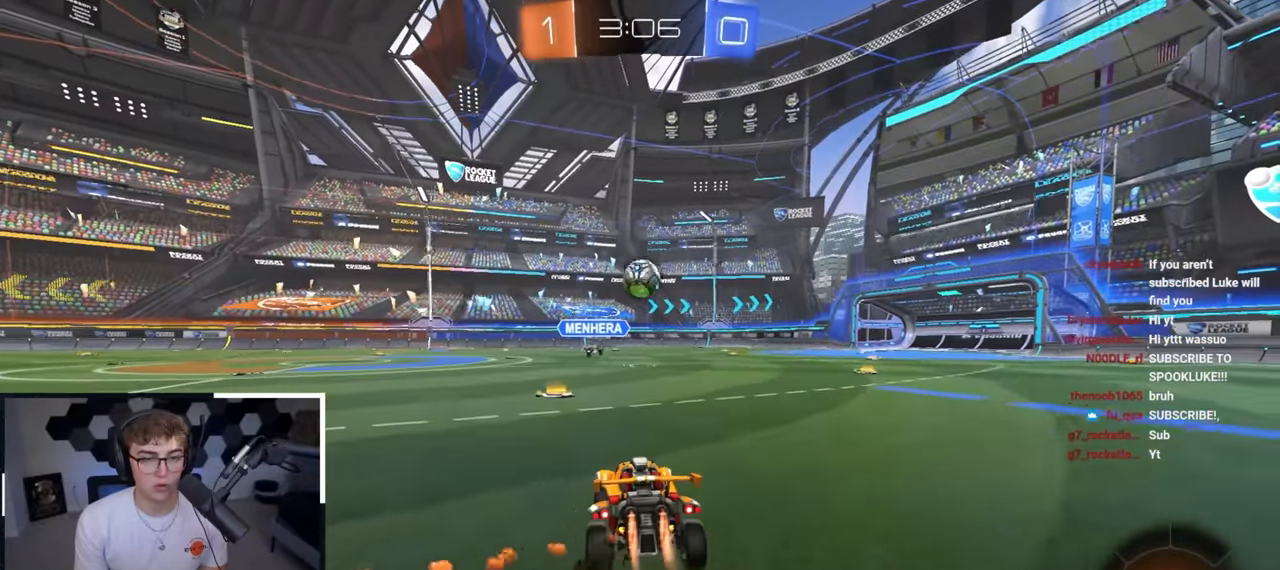
{"buttons": ["L2", "R1"], "left_stick": "up-right", "right_stick": "center", "events": [[83, "left_stick", "up-right"], [217, "CROSS", "down"], [317, "CROSS", "up"]]}
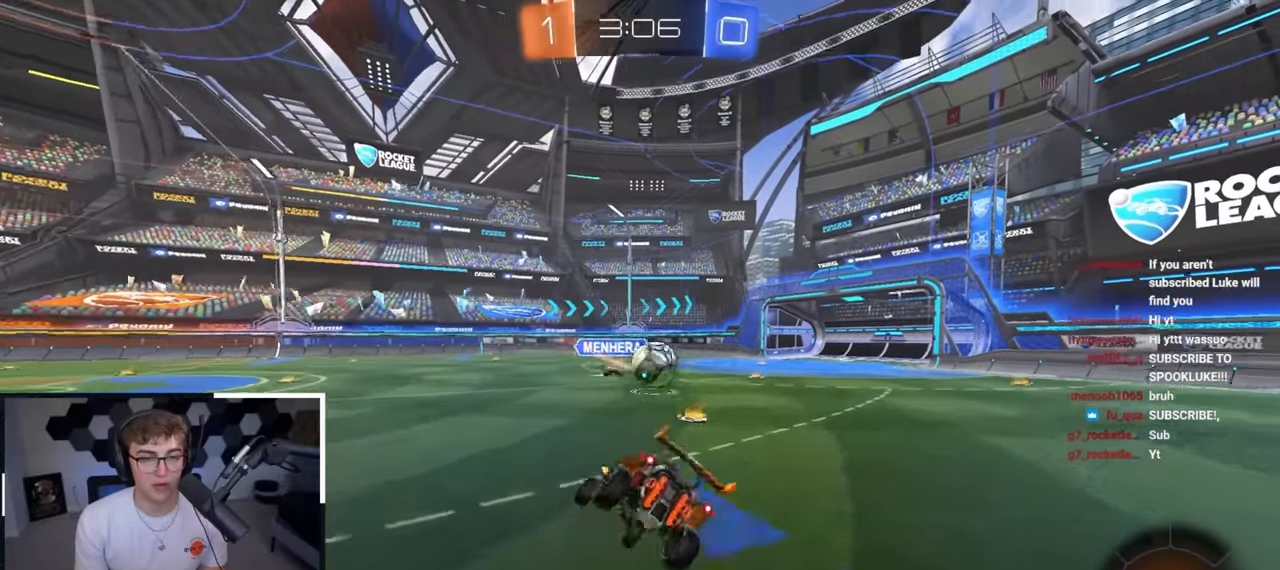
{"buttons": ["R1"], "left_stick": "down", "right_stick": "center", "events": [[17, "L2", "up"], [50, "left_stick", "center"], [200, "R1", "up"], [200, "left_stick", "down"], [350, "R1", "down"]]}
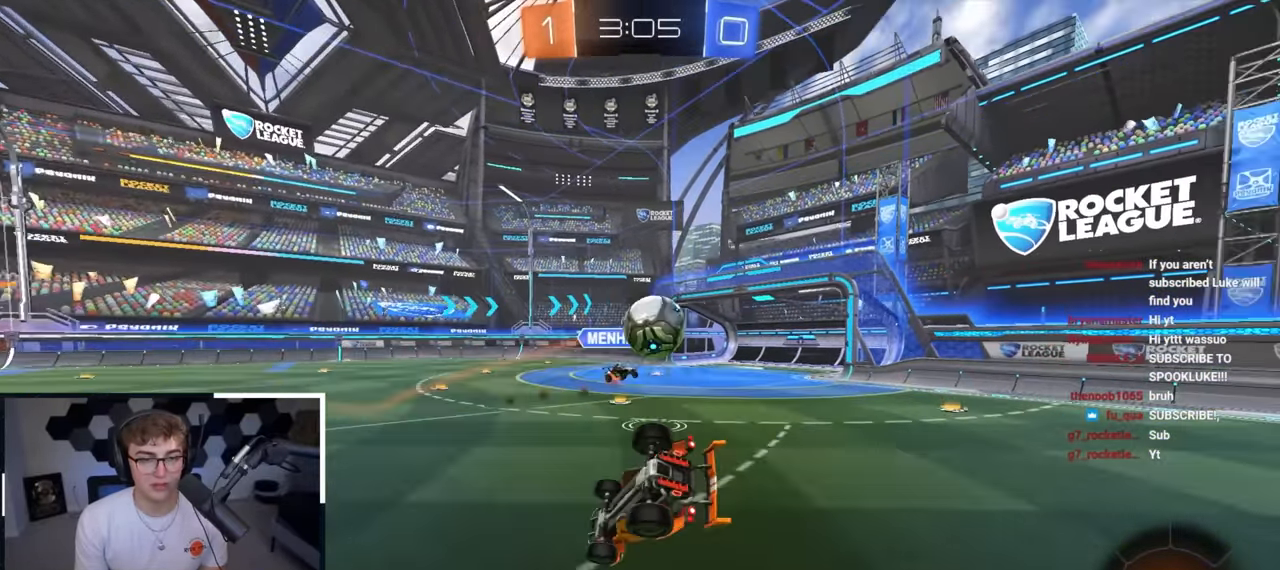
{"buttons": ["CROSS"], "left_stick": "up", "right_stick": "center", "events": [[233, "R1", "up"], [250, "left_stick", "down-left"], [367, "left_stick", "up"], [483, "CROSS", "down"]]}
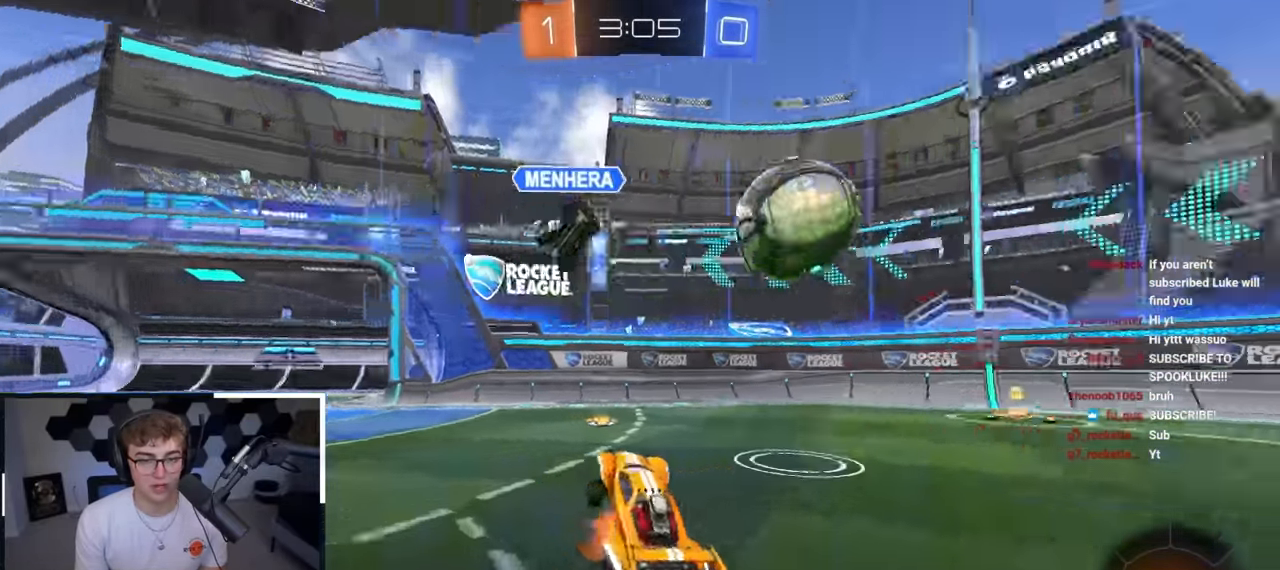
{"buttons": ["TRIANGLE", "L2"], "left_stick": "up-right", "right_stick": "center", "events": [[33, "left_stick", "up-right"], [83, "CROSS", "up"], [200, "R1", "down"], [250, "TRIANGLE", "down"], [300, "R1", "up"], [333, "TRIANGLE", "up"], [500, "L2", "down"], [500, "TRIANGLE", "down"]]}
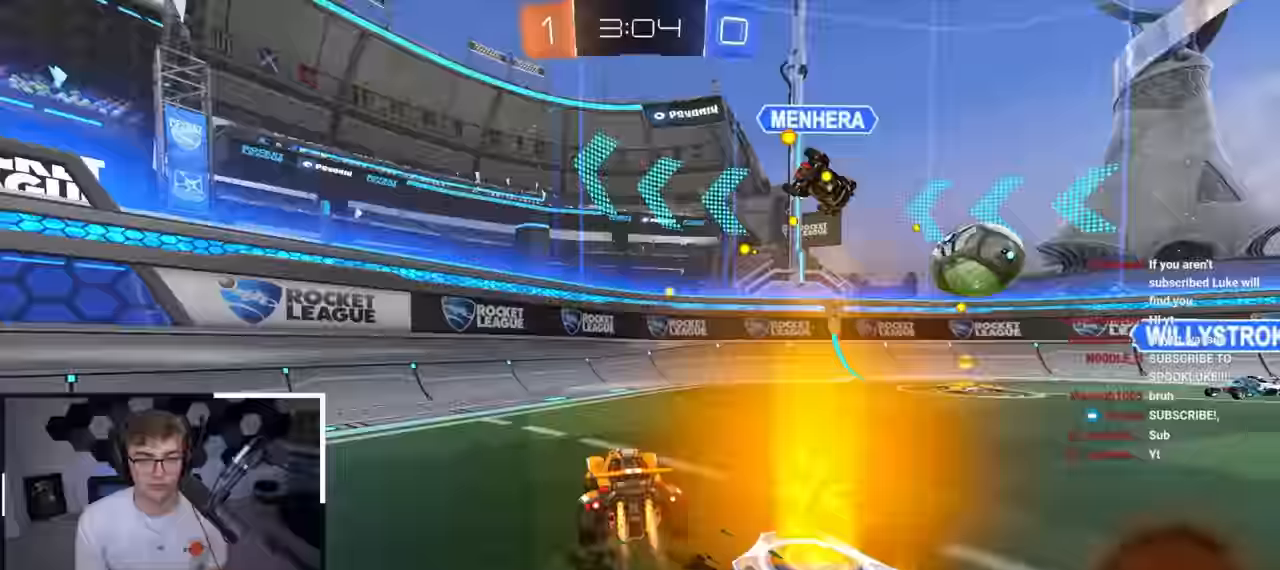
{"buttons": [], "left_stick": "up-right", "right_stick": "center", "events": [[67, "TRIANGLE", "up"], [383, "L2", "up"]]}
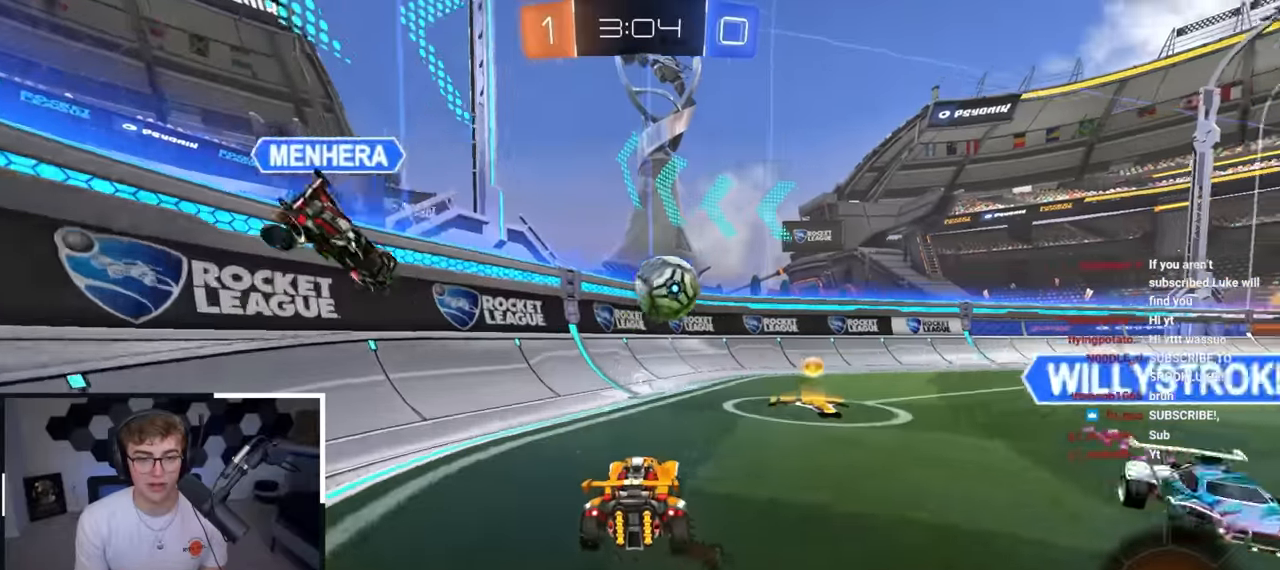
{"buttons": [], "left_stick": "right", "right_stick": "center", "events": [[250, "TRIANGLE", "down"], [283, "left_stick", "right"], [317, "TRIANGLE", "up"]]}
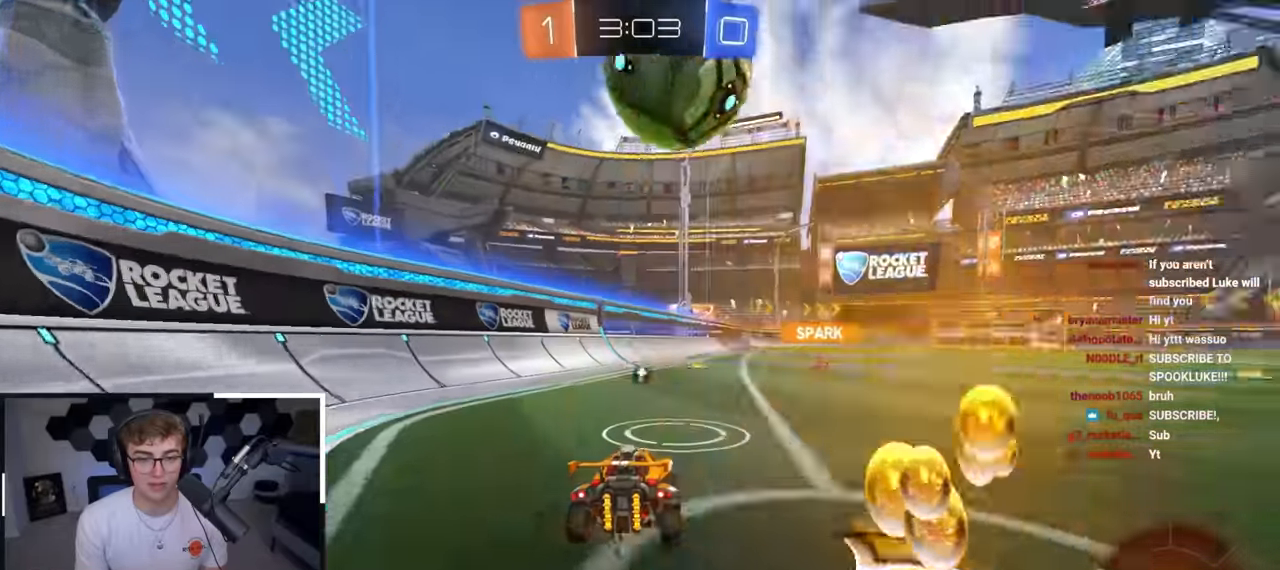
{"buttons": [], "left_stick": "up-left", "right_stick": "center", "events": [[100, "left_stick", "up"], [150, "left_stick", "center"], [300, "left_stick", "up-left"], [367, "TRIANGLE", "down"], [484, "TRIANGLE", "up"]]}
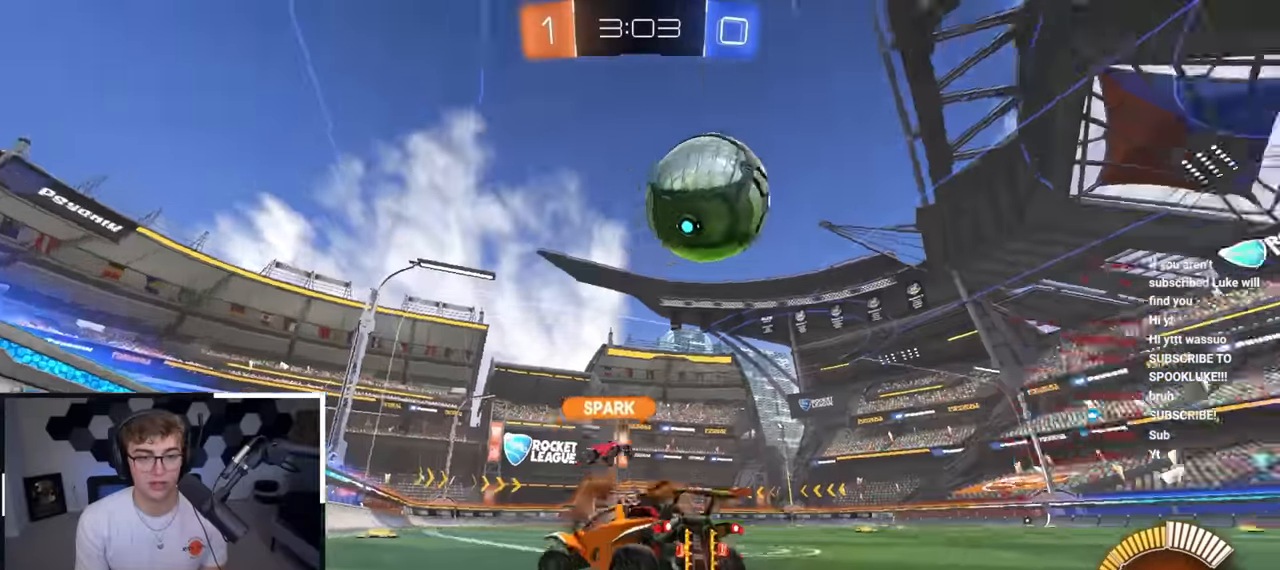
{"buttons": ["L2"], "left_stick": "up-right", "right_stick": "center", "events": [[100, "left_stick", "up-right"], [450, "L2", "down"]]}
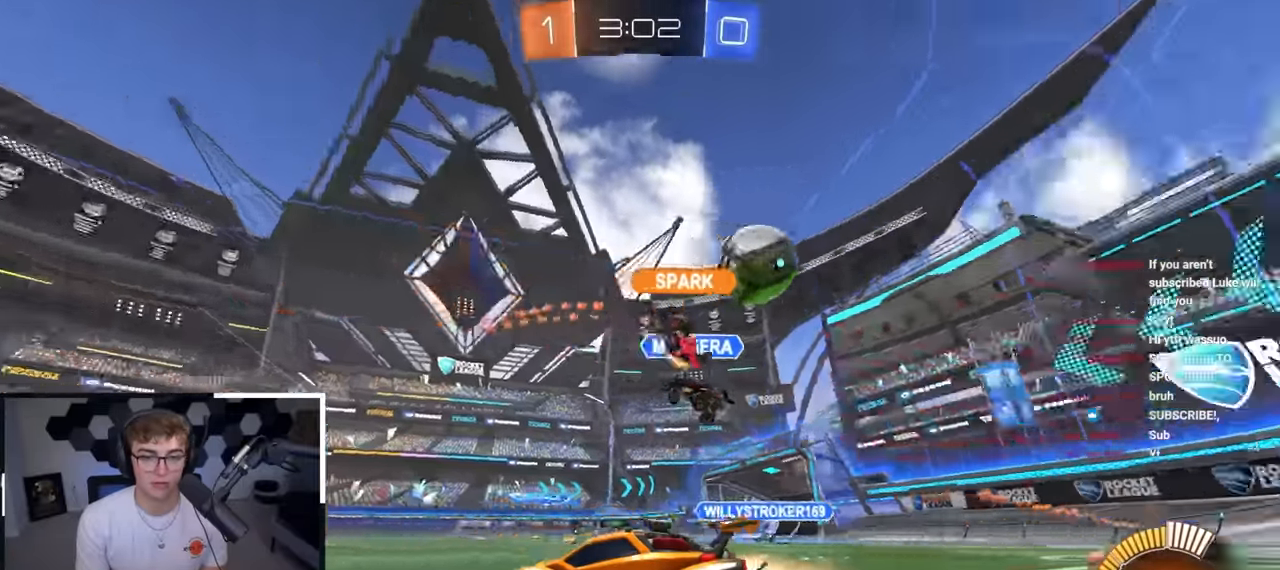
{"buttons": [], "left_stick": "down-right", "right_stick": "center", "events": [[150, "L2", "up"], [234, "left_stick", "center"], [417, "left_stick", "down-right"]]}
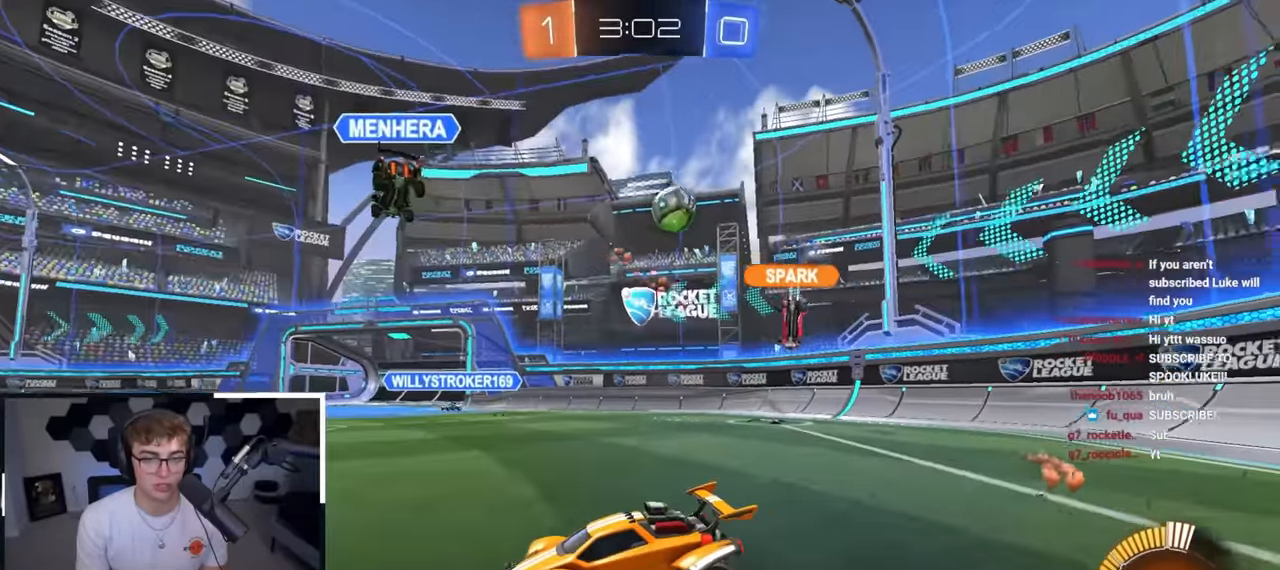
{"buttons": [], "left_stick": "up-left", "right_stick": "center", "events": [[234, "left_stick", "up-right"], [484, "left_stick", "up-left"]]}
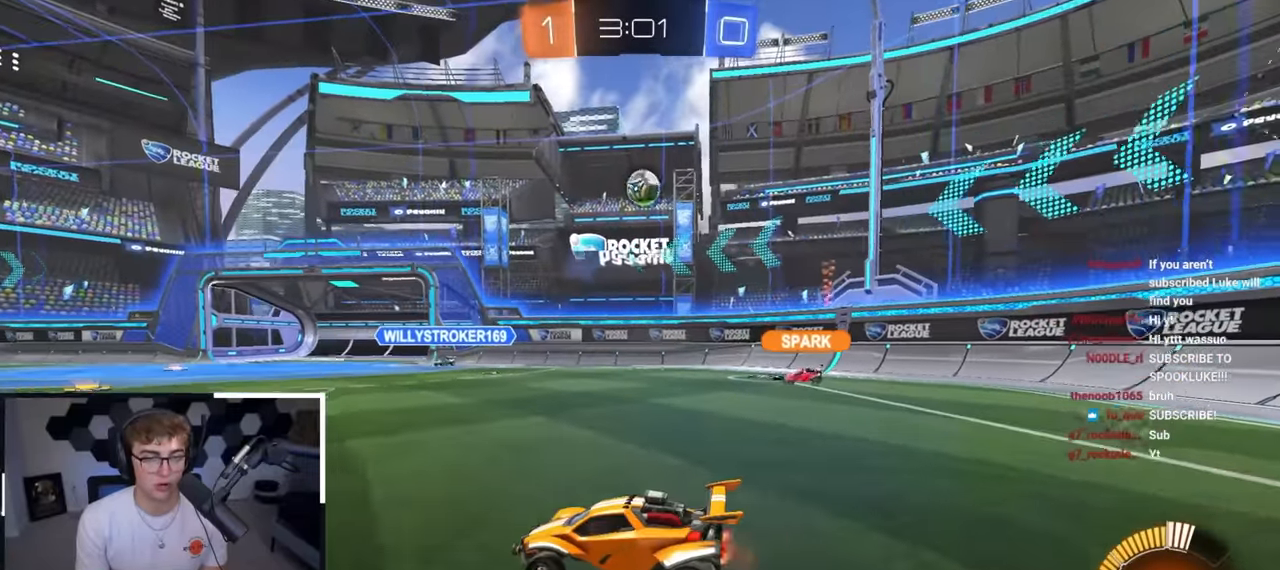
{"buttons": [], "left_stick": "up-right", "right_stick": "center", "events": [[467, "left_stick", "up-right"]]}
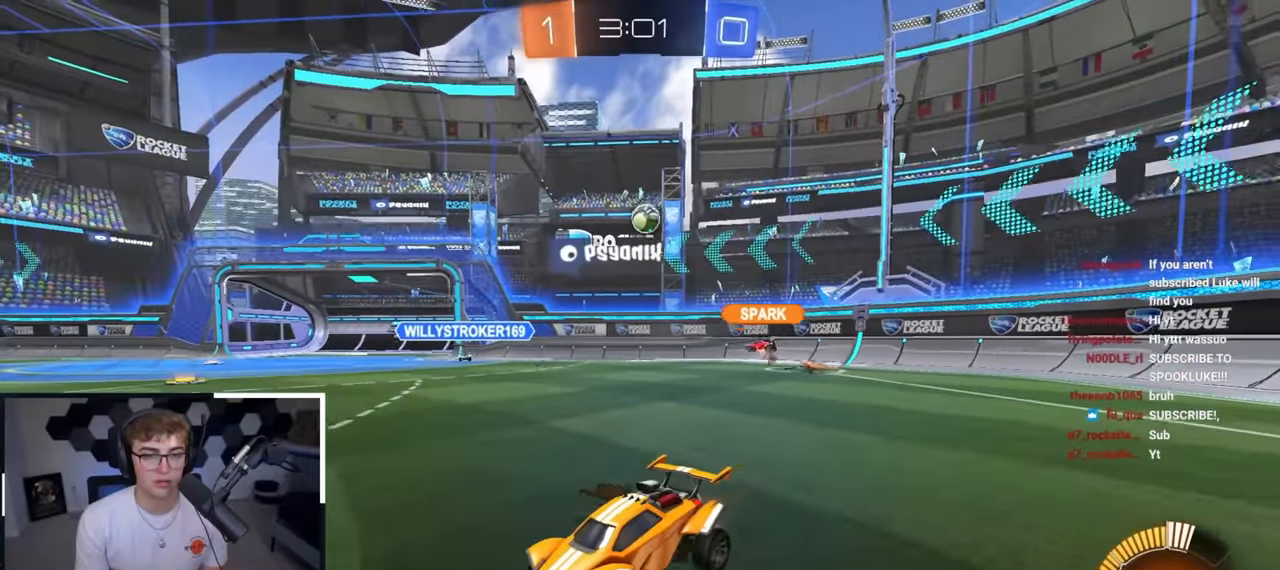
{"buttons": [], "left_stick": "up", "right_stick": "center", "events": [[450, "left_stick", "up"]]}
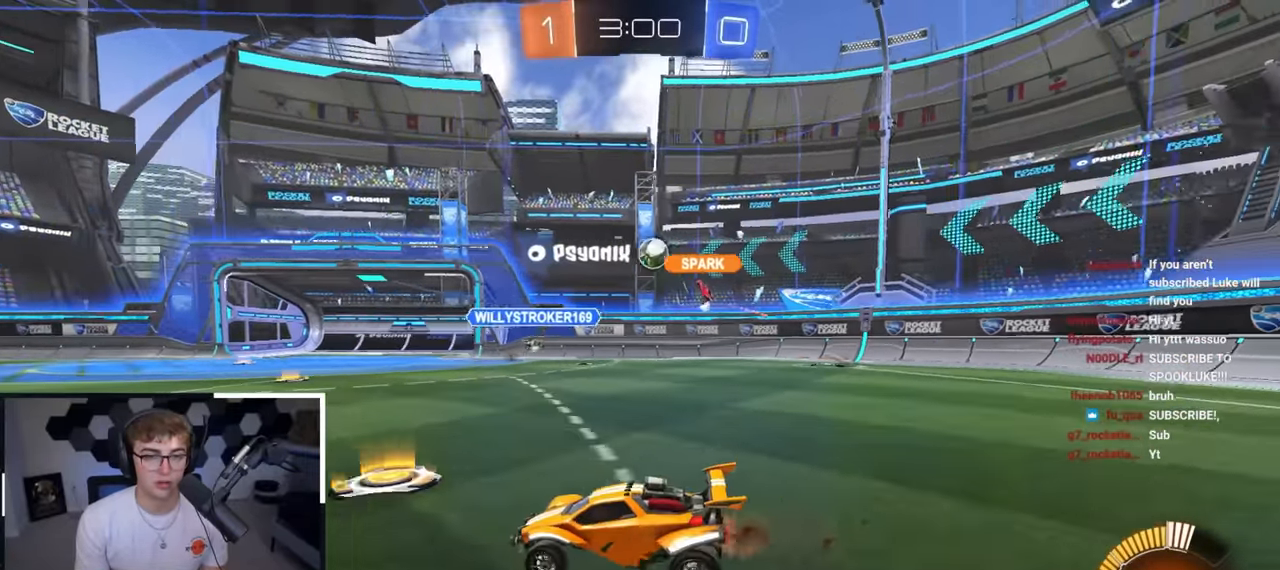
{"buttons": [], "left_stick": "up-right", "right_stick": "center", "events": [[200, "left_stick", "up-right"], [334, "left_stick", "up"], [484, "left_stick", "up-right"]]}
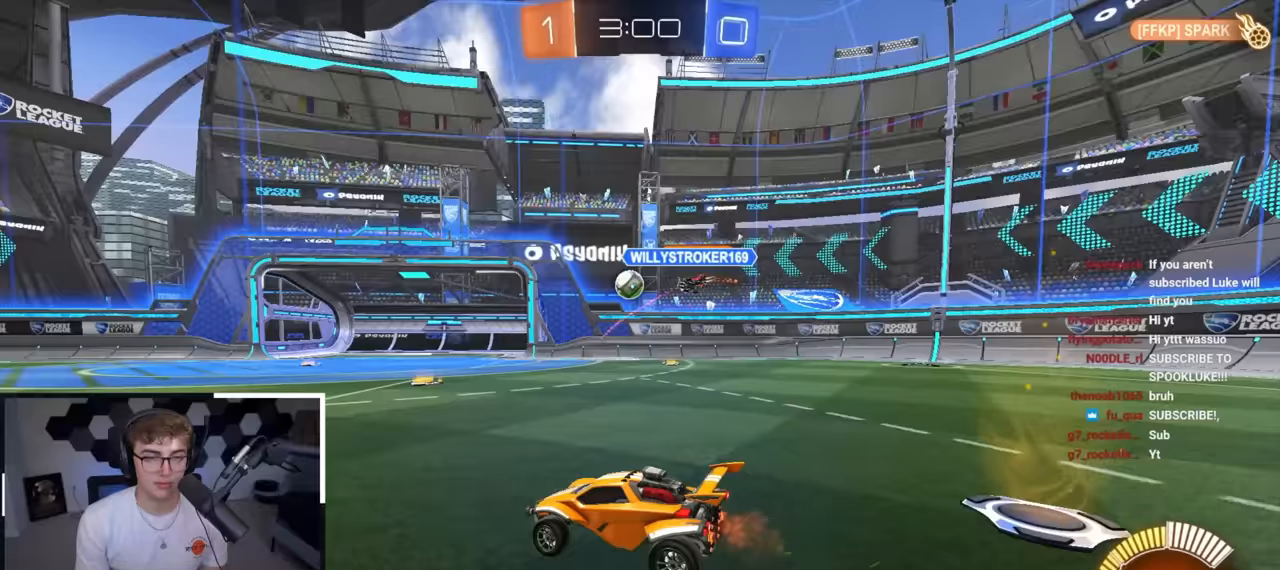
{"buttons": ["L2"], "left_stick": "up", "right_stick": "center", "events": [[33, "L2", "down"], [100, "left_stick", "up"]]}
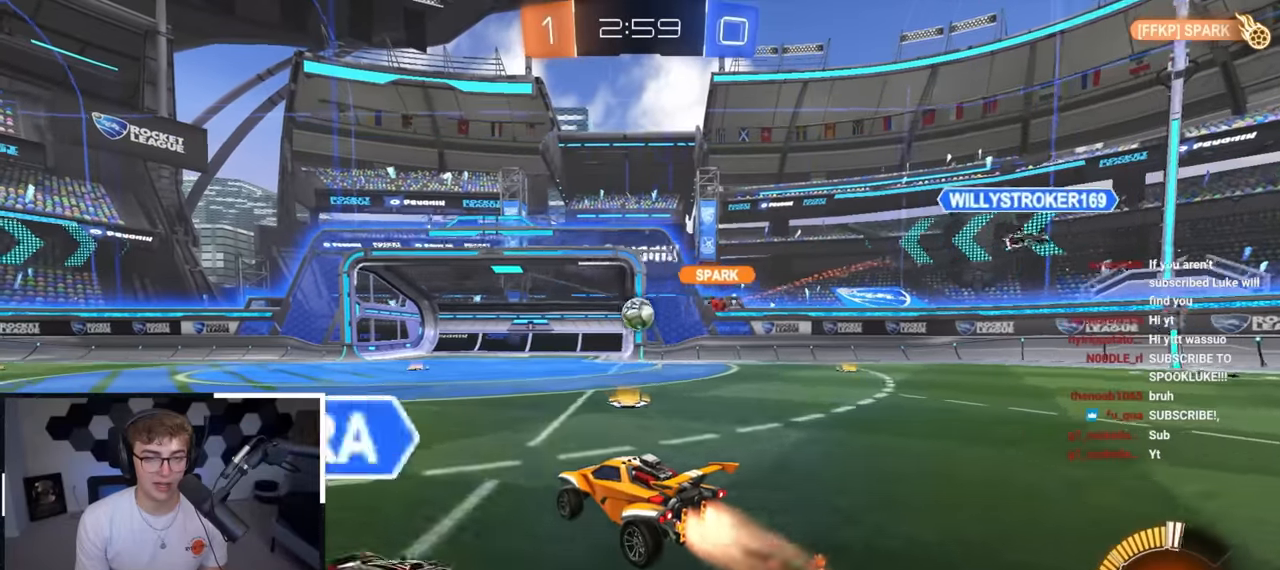
{"buttons": [], "left_stick": "down", "right_stick": "center", "events": [[200, "left_stick", "up-right"], [317, "L2", "up"], [367, "left_stick", "down-right"], [417, "left_stick", "down"]]}